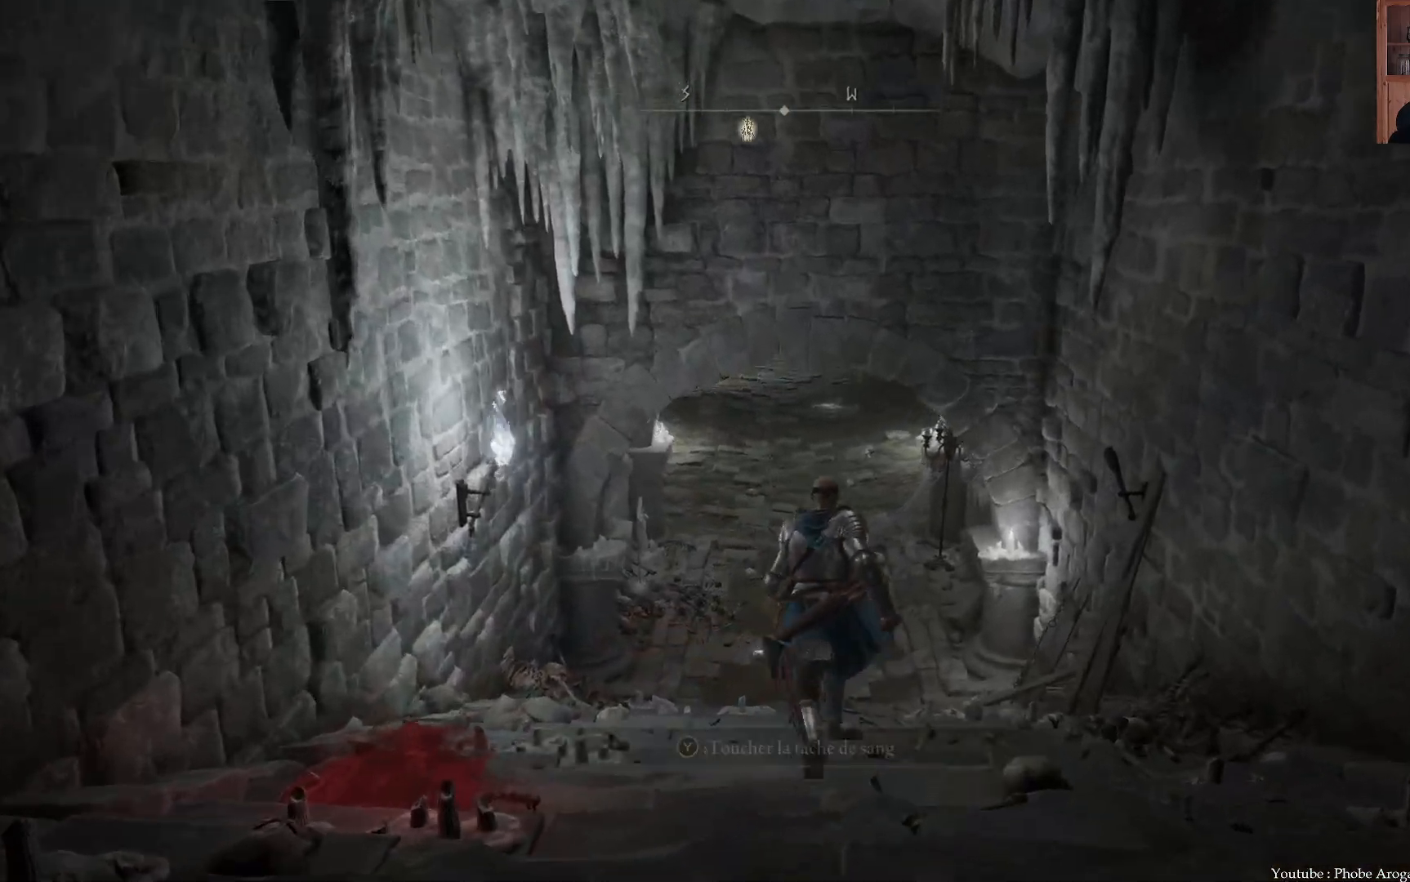
Gameplay with a controller (Xbox layout); each line is a JSON object with the inputs held at the frame after it. "events" lists button and stick changes between this image and that frame as [ms after this image, input, new state], when the widget could be followed in between. Not read: L3.
{"buttons": [], "left_stick": "up", "right_stick": "center", "events": [[100, "right_stick", "down"], [300, "right_stick", "center"]]}
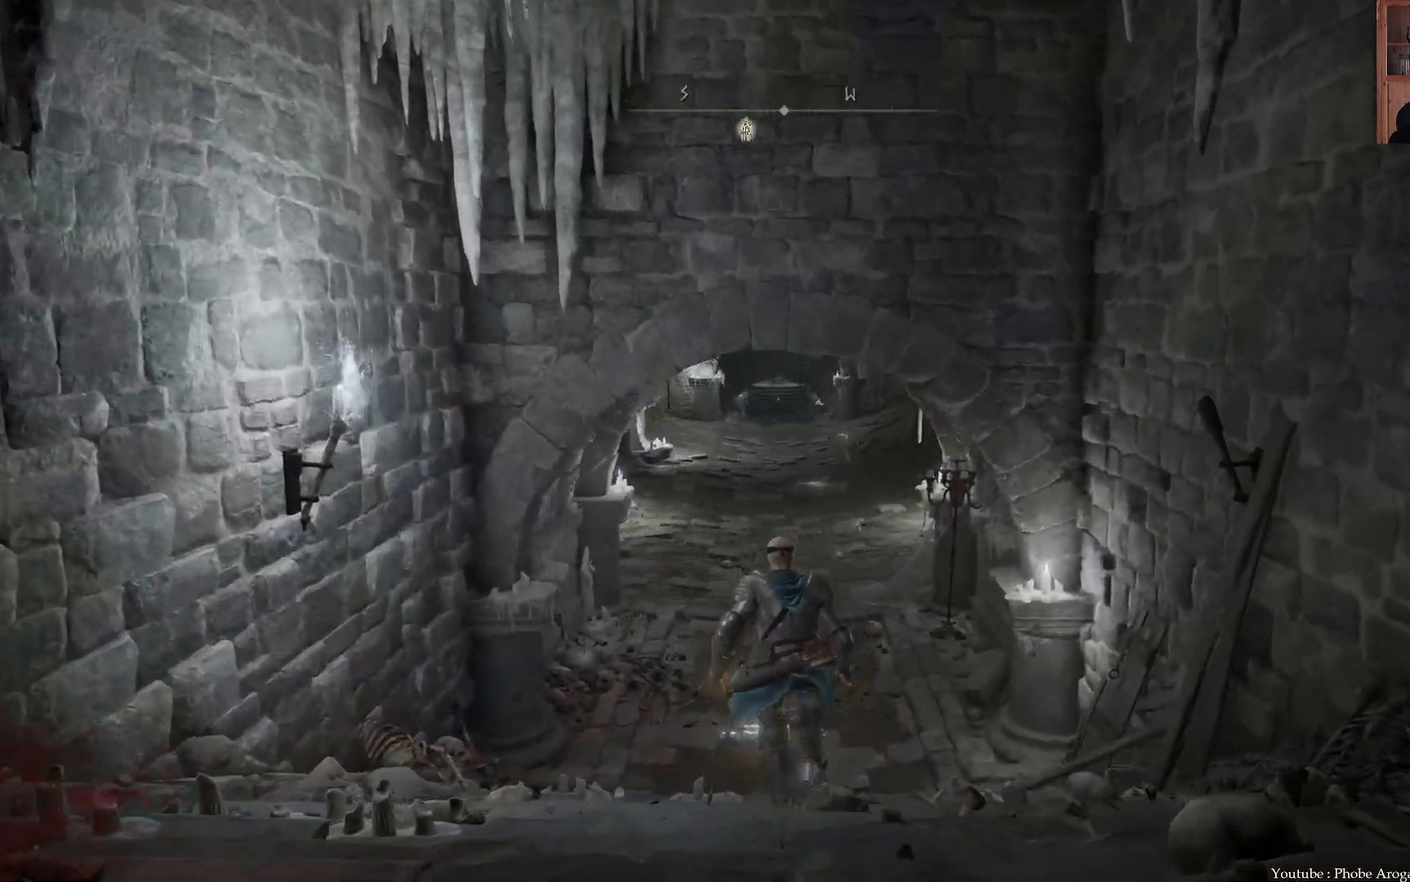
{"buttons": [], "left_stick": "up", "right_stick": "center", "events": [[233, "right_stick", "down"], [450, "right_stick", "center"]]}
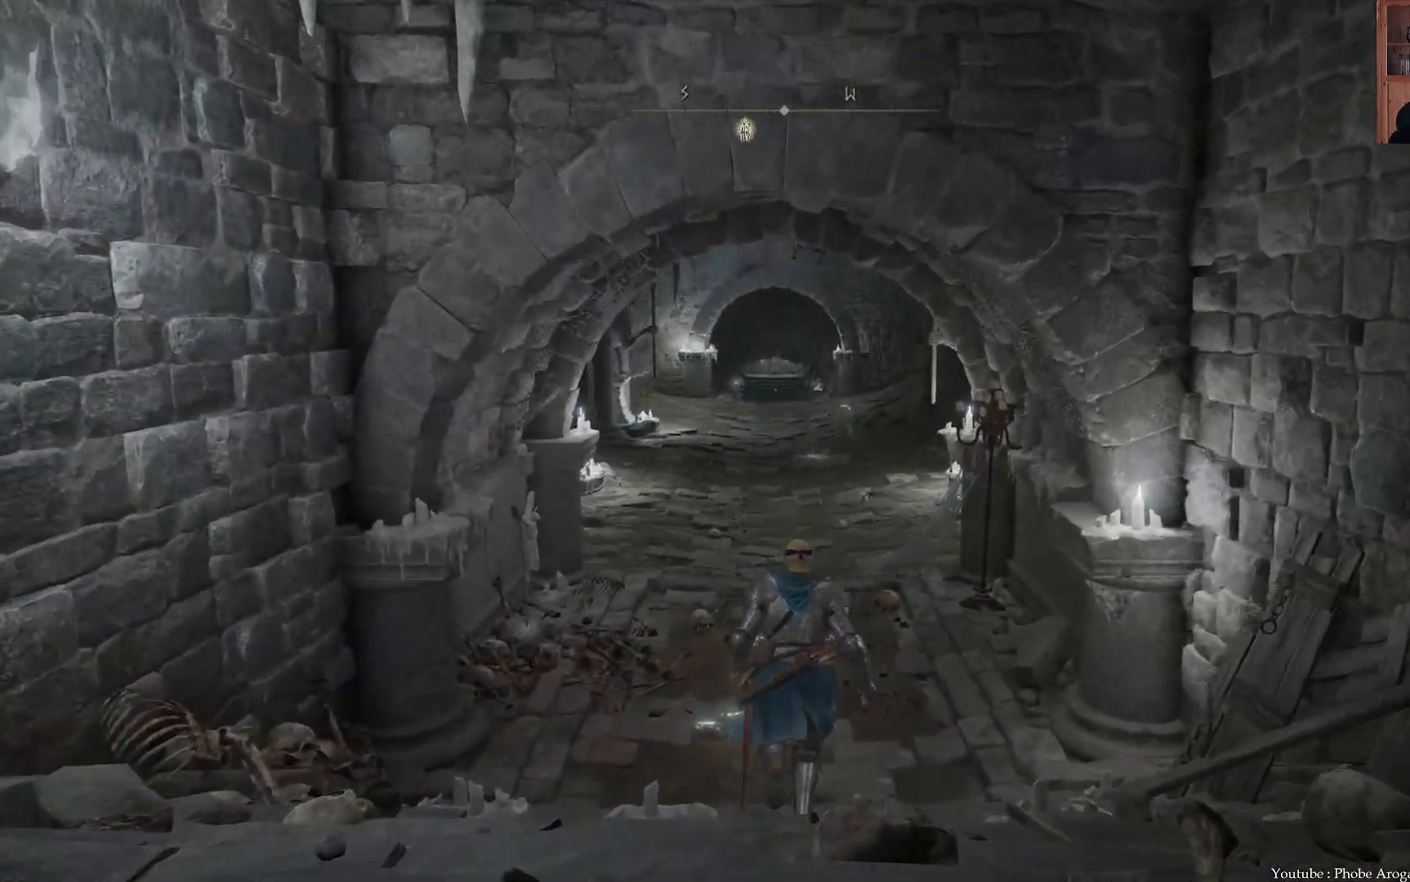
{"buttons": [], "left_stick": "up", "right_stick": "center", "events": []}
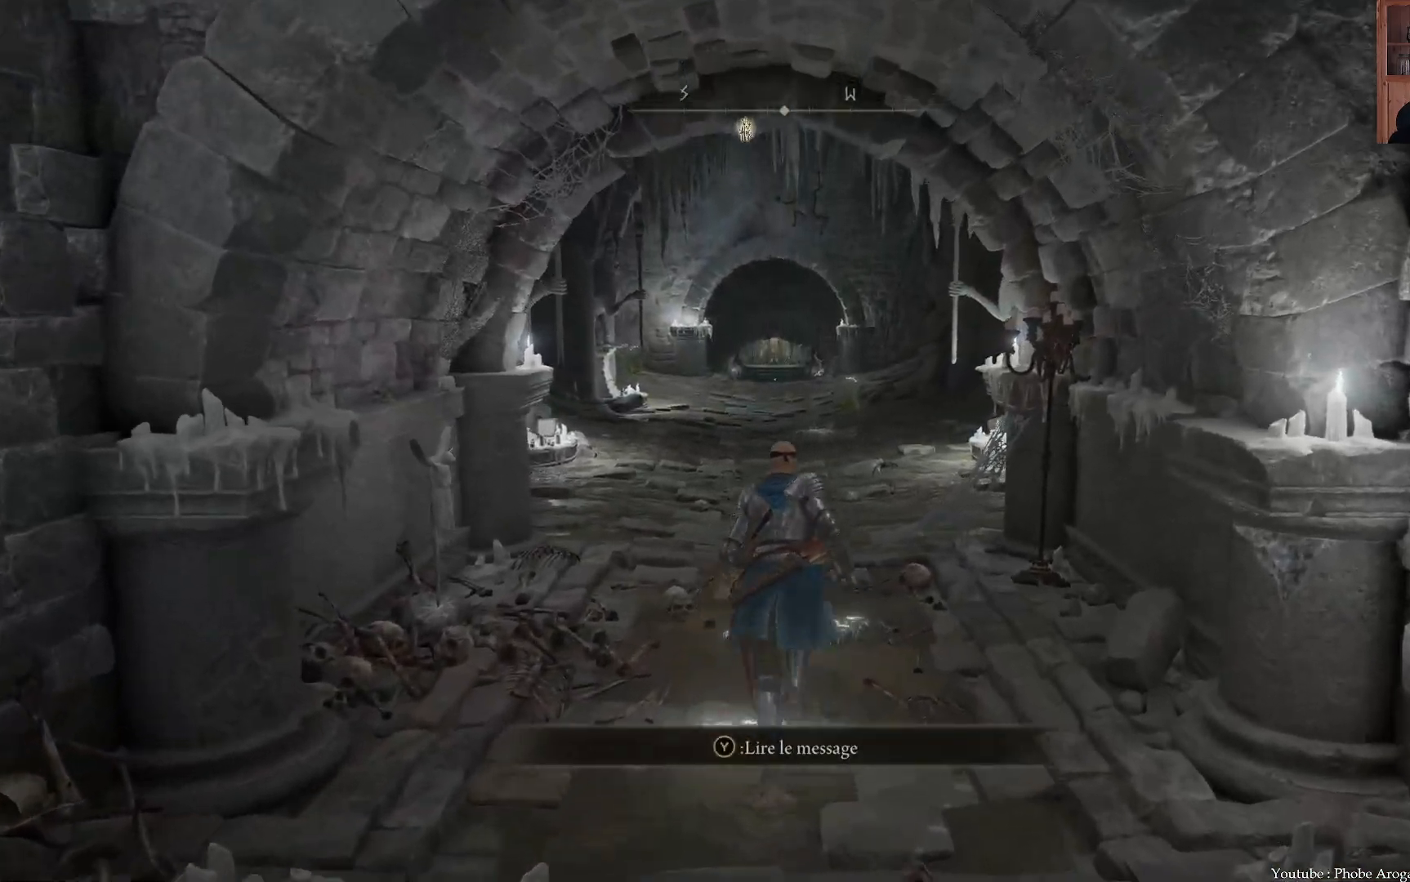
{"buttons": [], "left_stick": "up", "right_stick": "center", "events": []}
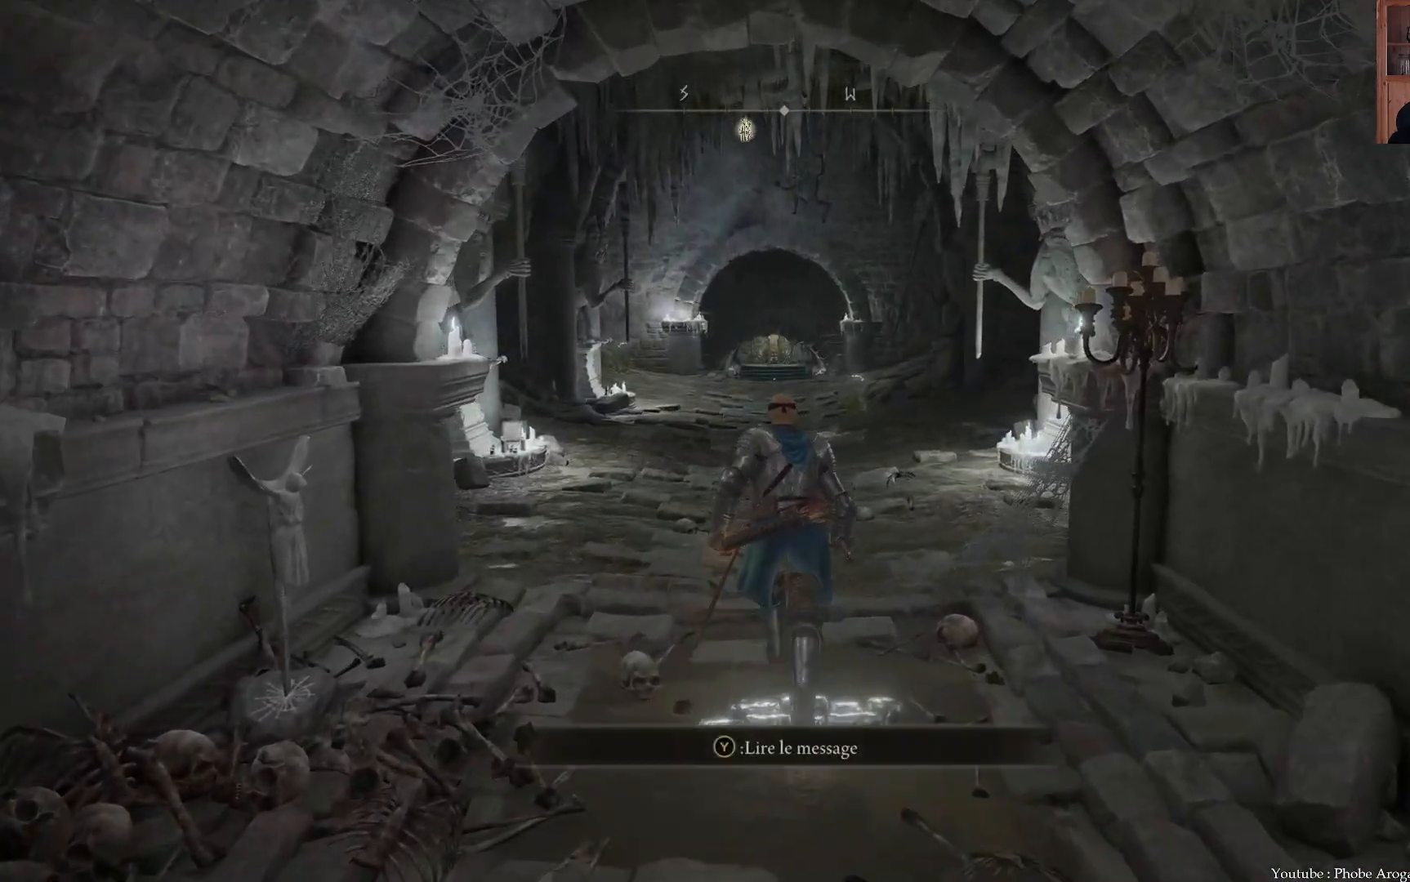
{"buttons": [], "left_stick": "center", "right_stick": "right", "events": [[167, "left_stick", "center"], [233, "right_stick", "right"]]}
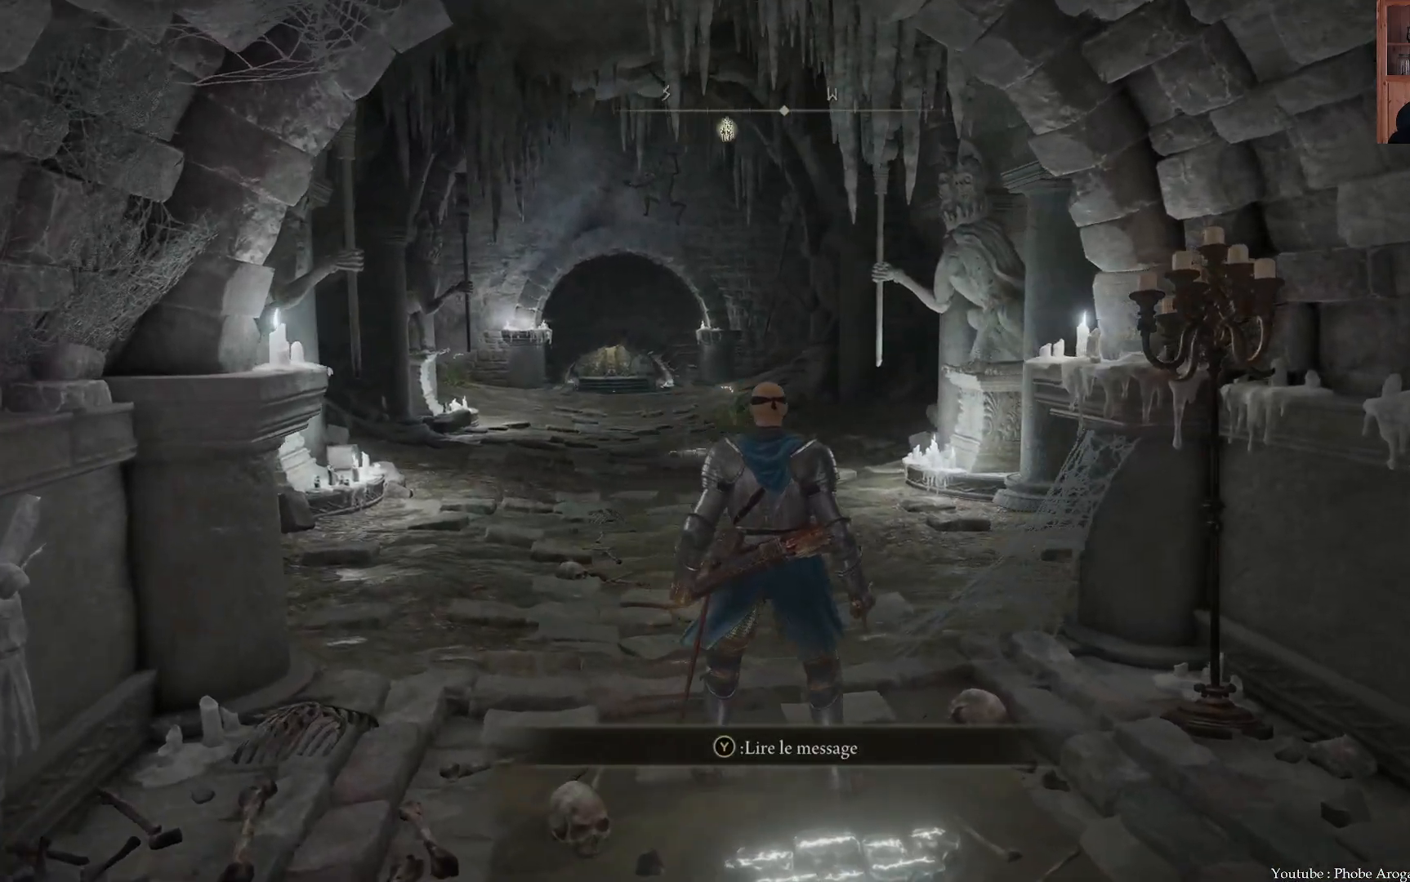
{"buttons": [], "left_stick": "up-left", "right_stick": "right", "events": [[400, "left_stick", "up-left"]]}
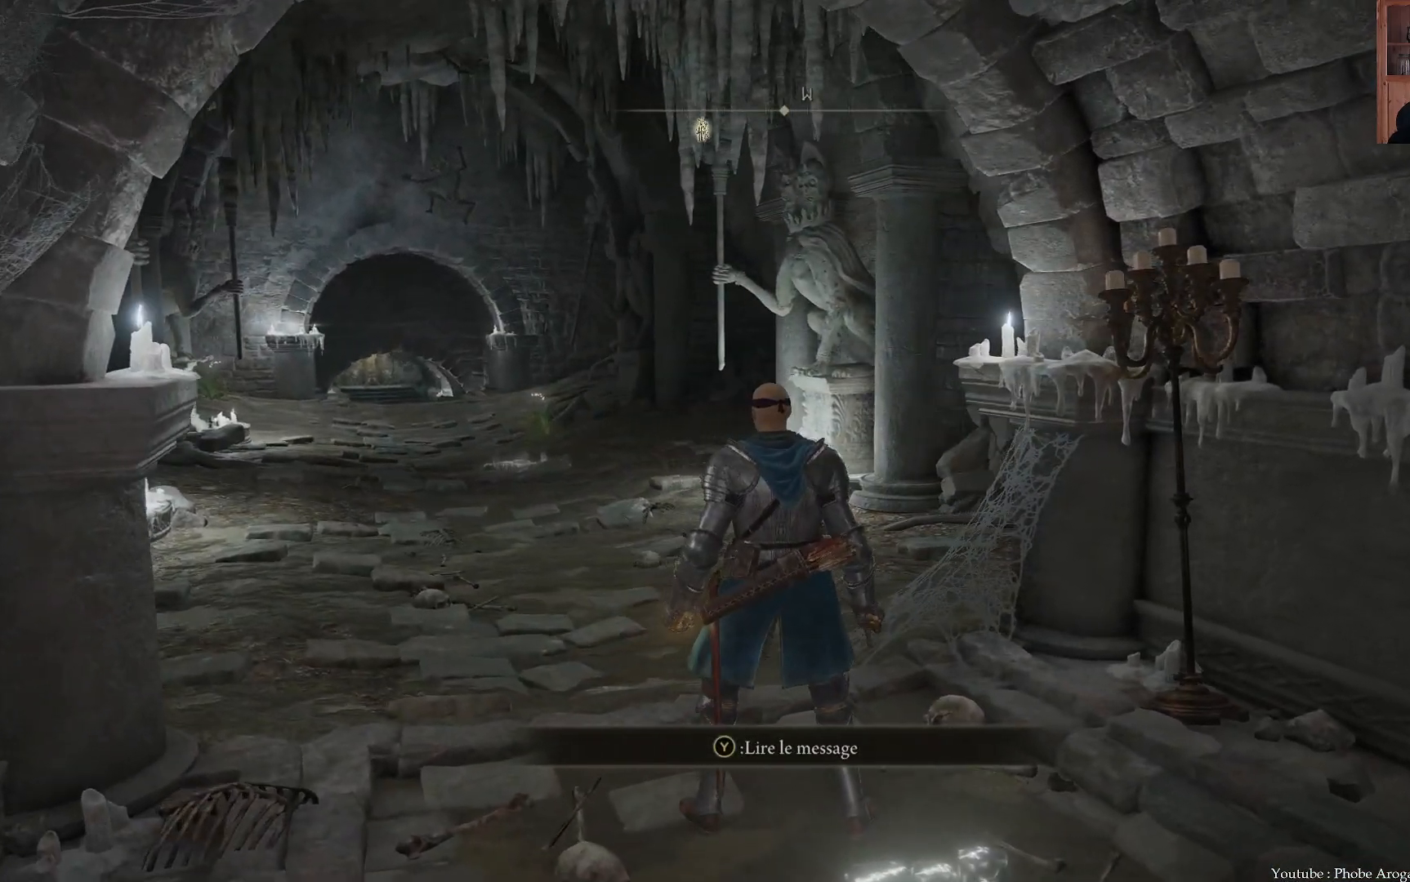
{"buttons": [], "left_stick": "up-left", "right_stick": "center", "events": [[400, "right_stick", "center"]]}
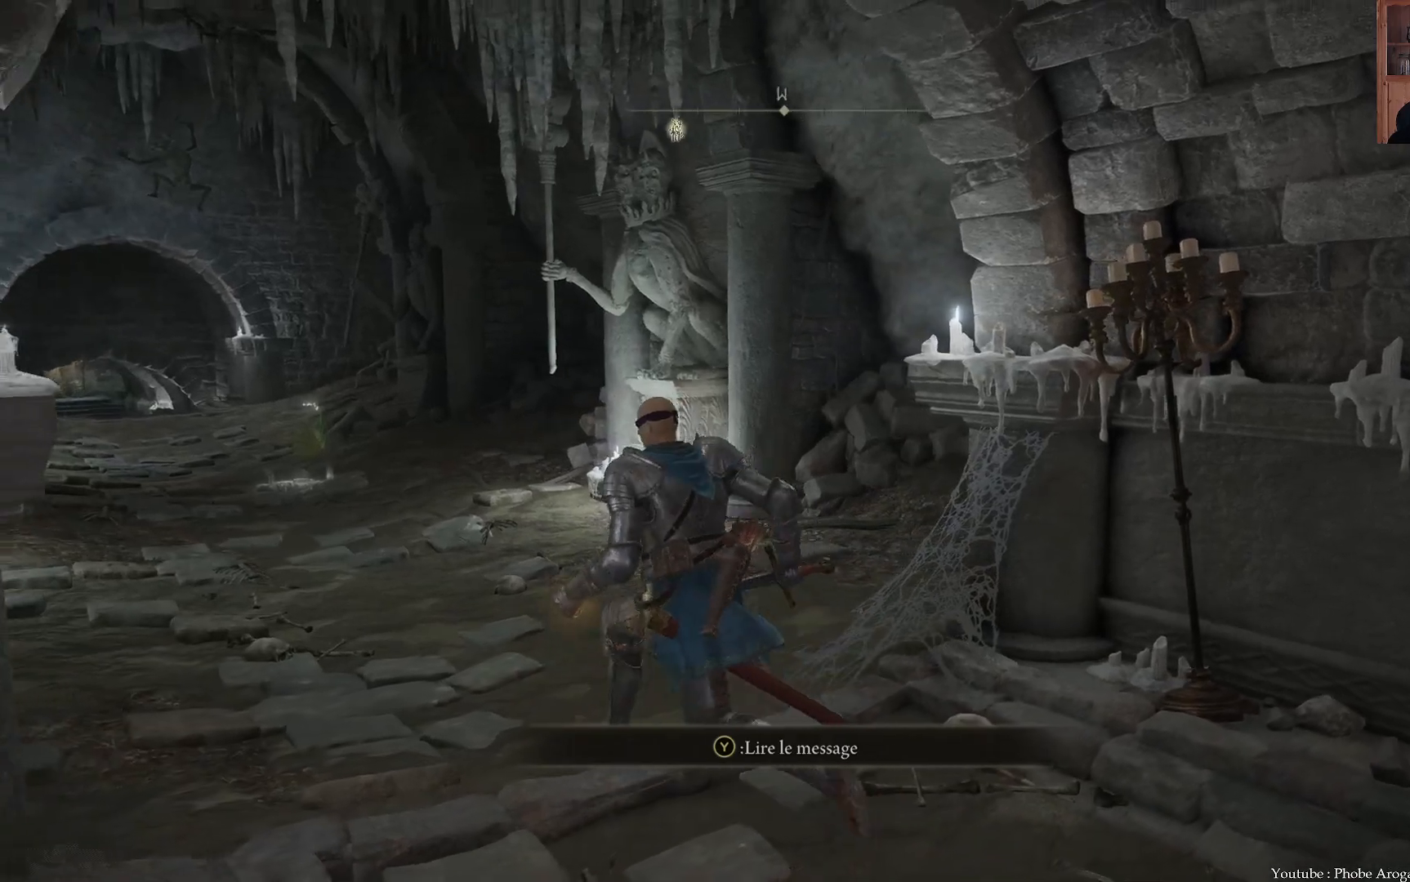
{"buttons": [], "left_stick": "up", "right_stick": "up-right", "events": [[150, "left_stick", "up"], [150, "right_stick", "up-left"], [300, "right_stick", "up"], [433, "right_stick", "up-right"]]}
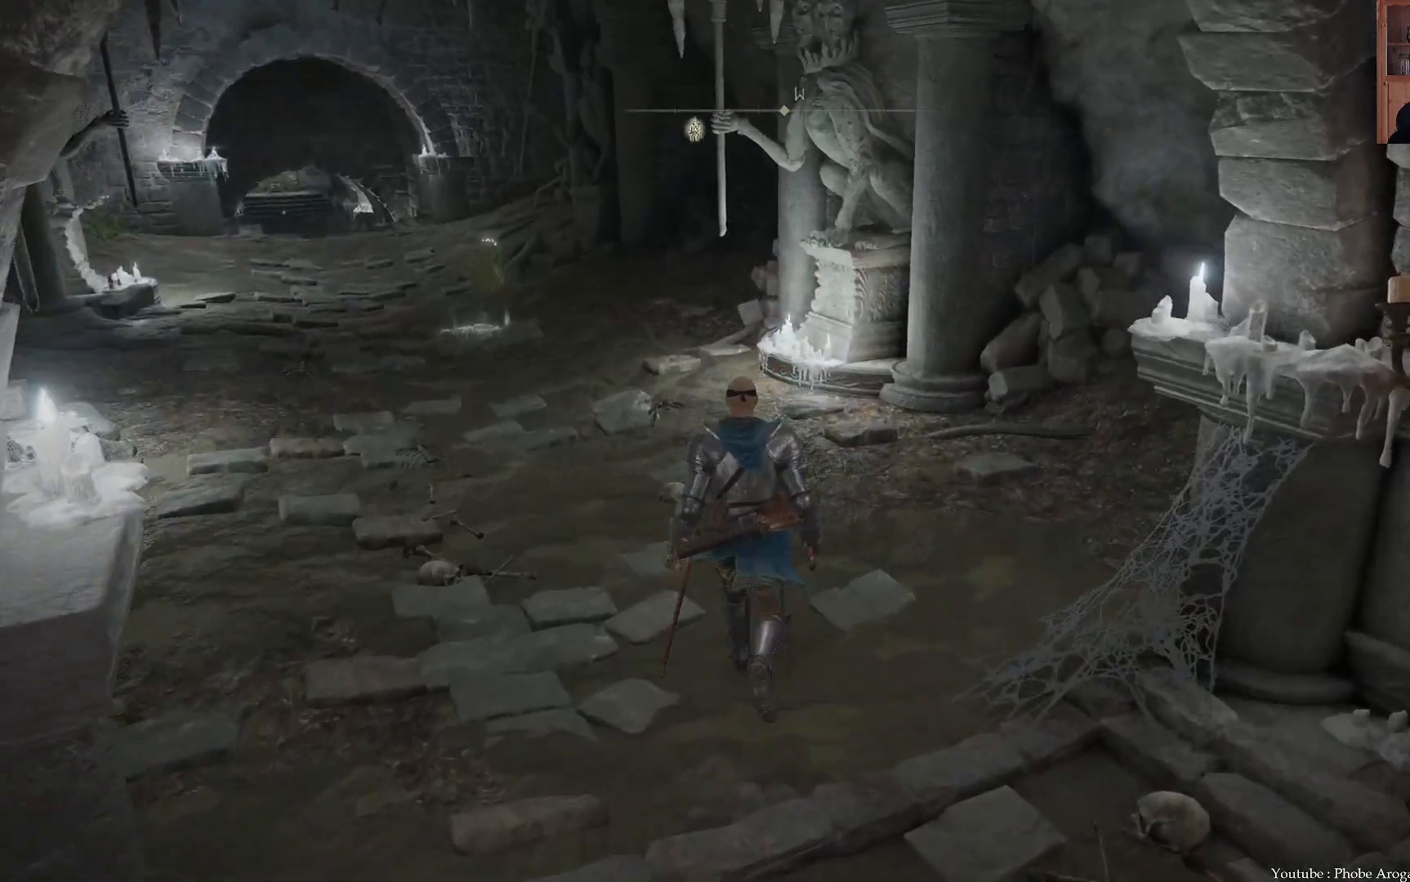
{"buttons": [], "left_stick": "up", "right_stick": "right", "events": [[117, "right_stick", "right"]]}
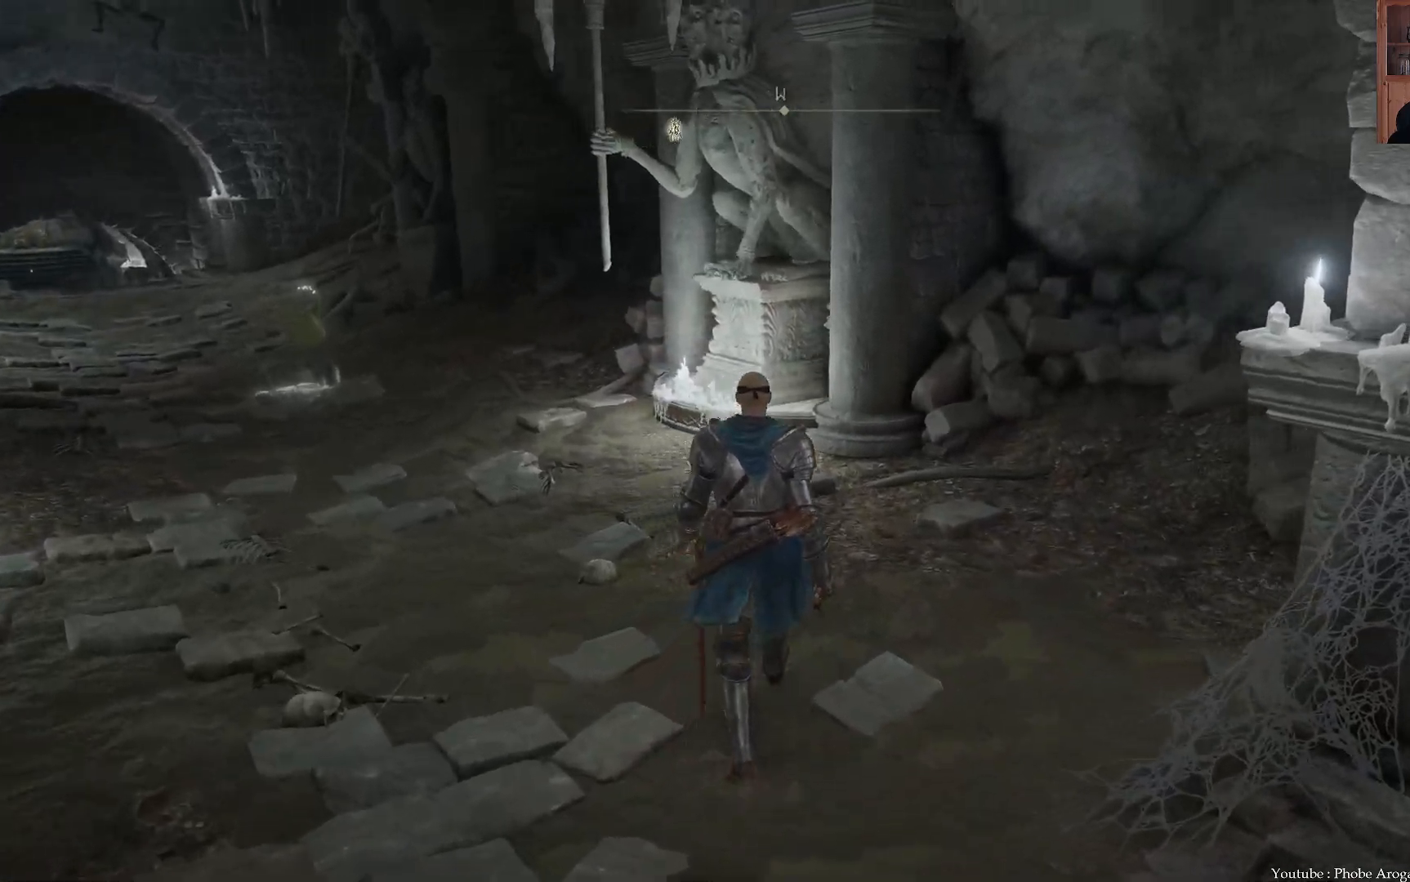
{"buttons": [], "left_stick": "left", "right_stick": "left", "events": [[217, "left_stick", "up-left"], [267, "right_stick", "center"], [333, "right_stick", "left"], [367, "left_stick", "left"]]}
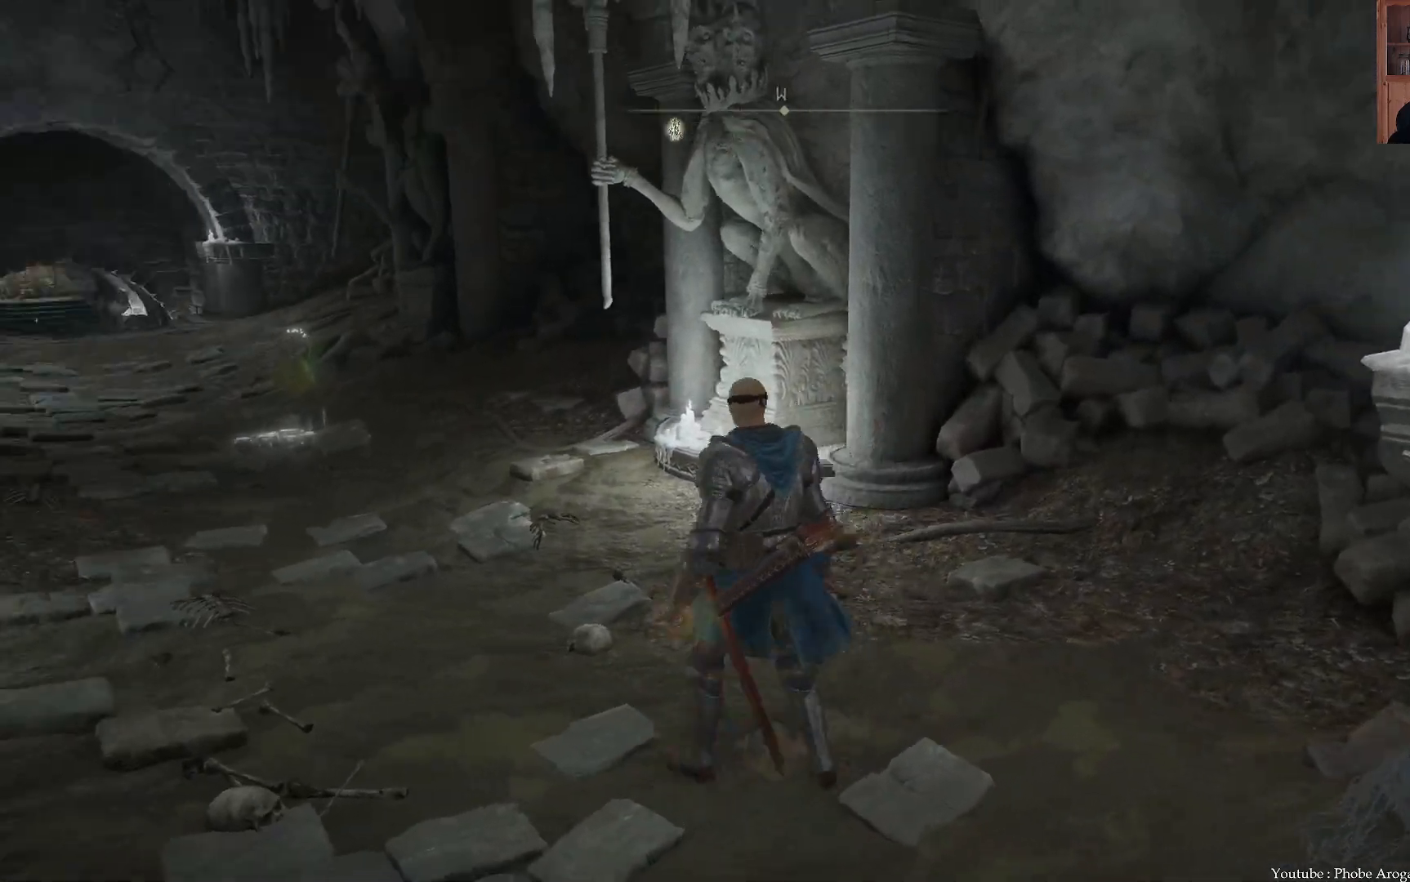
{"buttons": [], "left_stick": "up", "right_stick": "left", "events": [[200, "left_stick", "up-left"], [400, "left_stick", "up"]]}
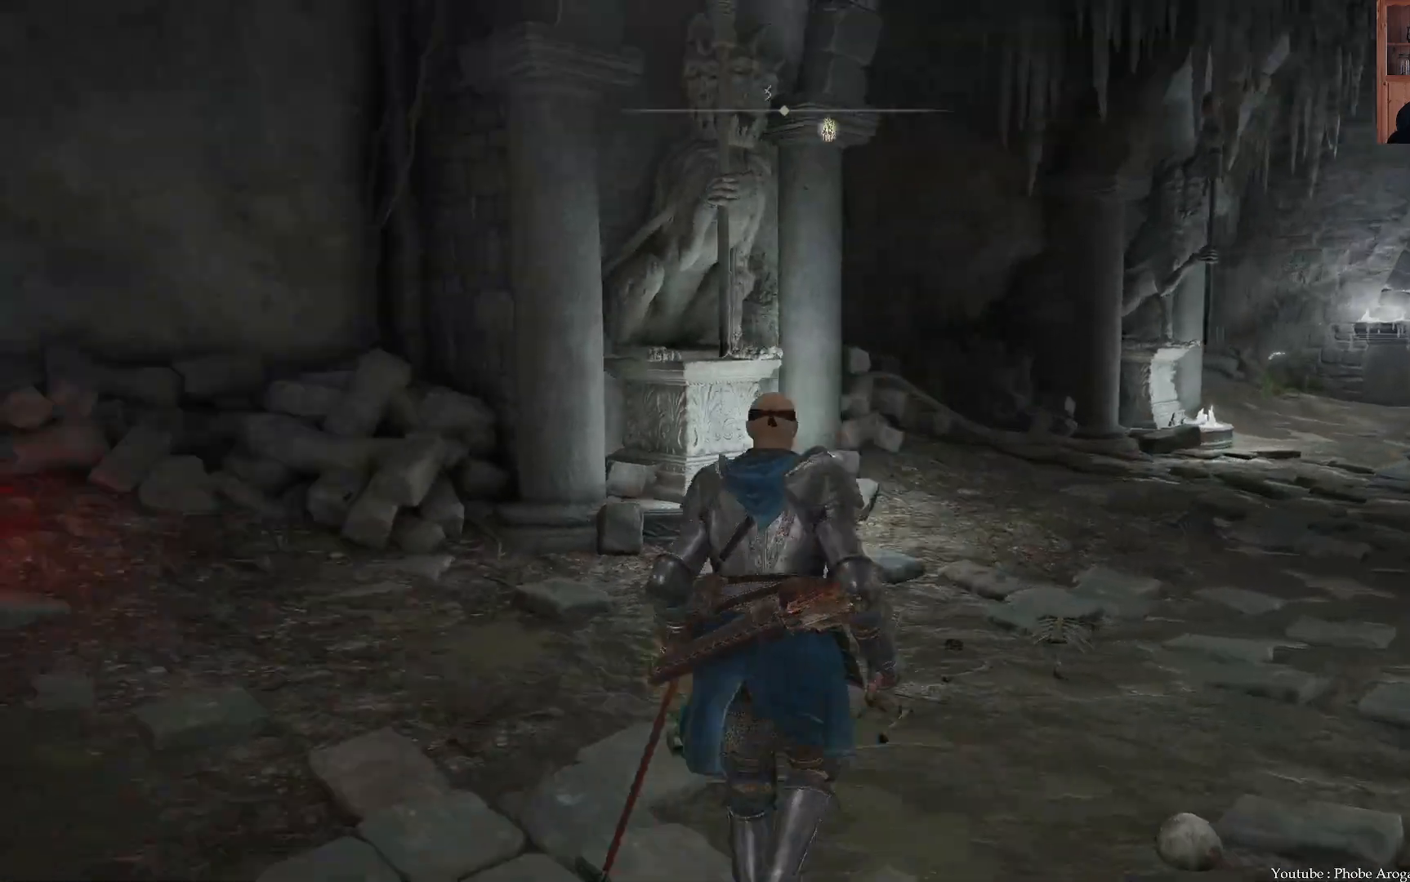
{"buttons": [], "left_stick": "up", "right_stick": "center", "events": [[100, "left_stick", "up-right"], [100, "right_stick", "center"], [500, "left_stick", "up"]]}
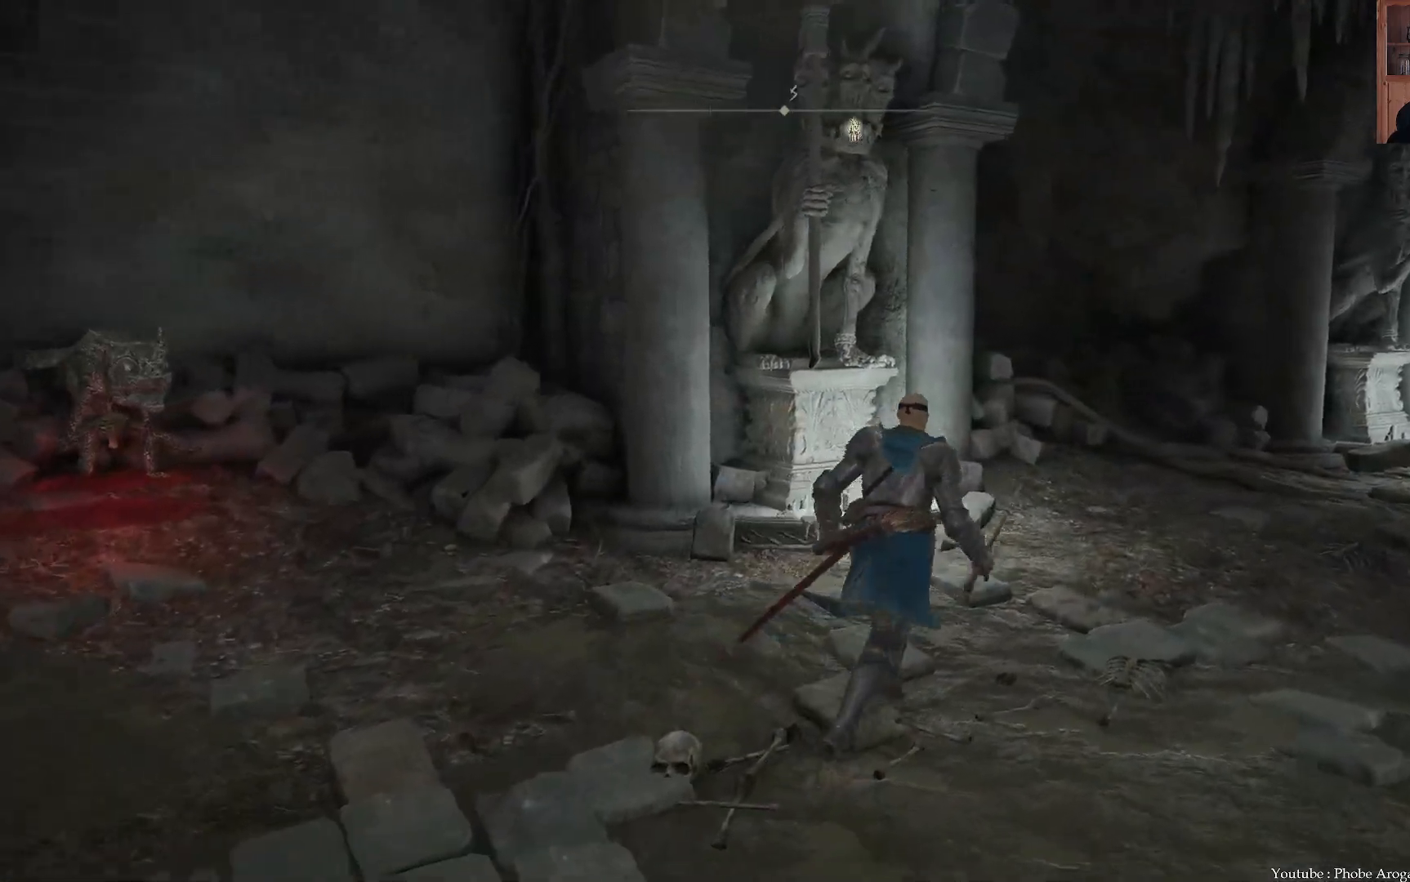
{"buttons": ["R3"], "left_stick": "up-left", "right_stick": "center", "events": [[150, "right_stick", "up-left"], [217, "left_stick", "left"], [383, "right_stick", "center"], [417, "left_stick", "up-left"], [483, "R3", "down"]]}
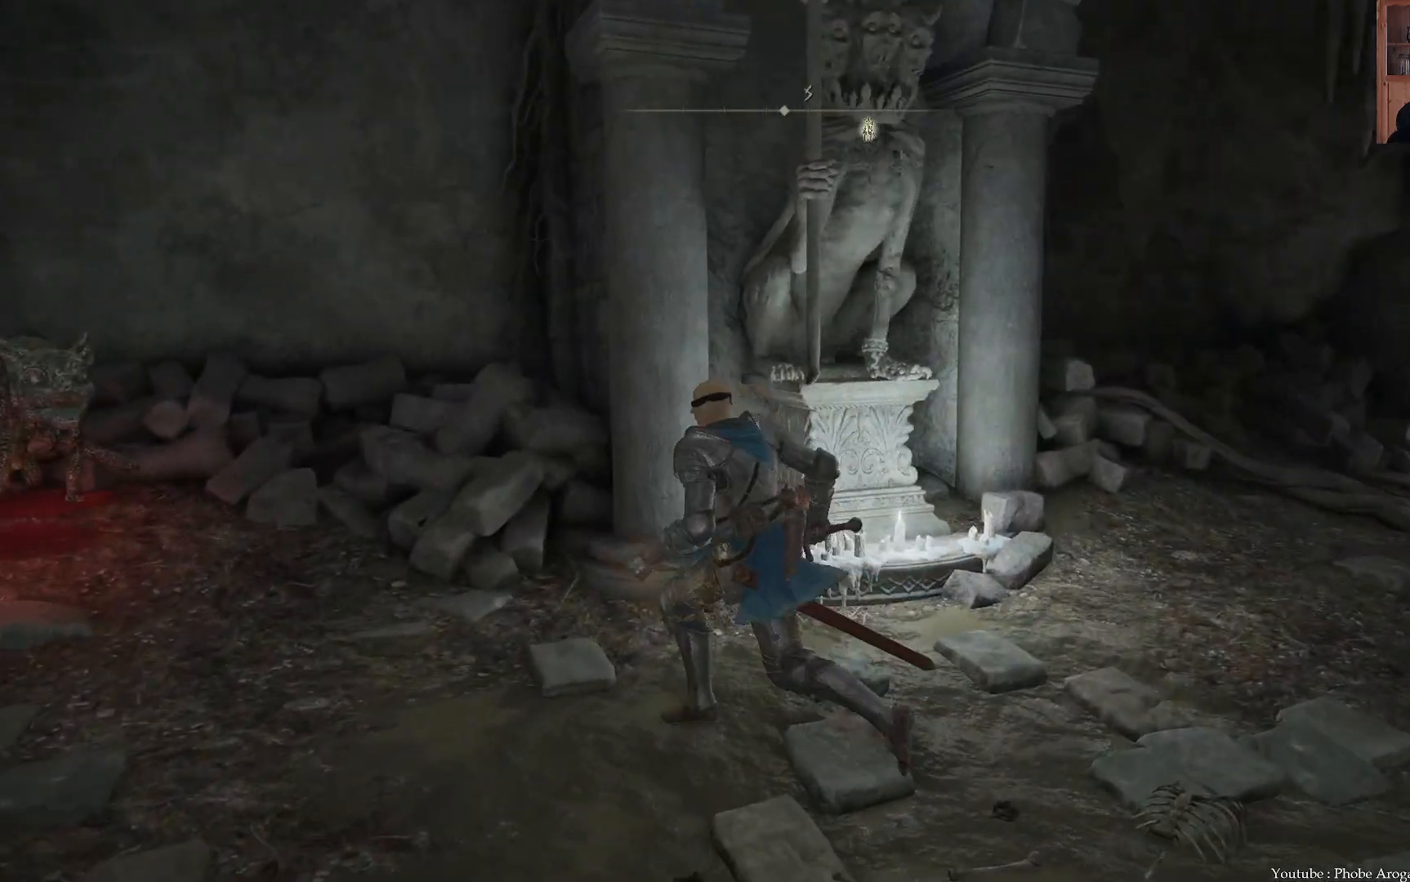
{"buttons": [], "left_stick": "up", "right_stick": "center", "events": [[83, "R3", "up"], [467, "left_stick", "up"]]}
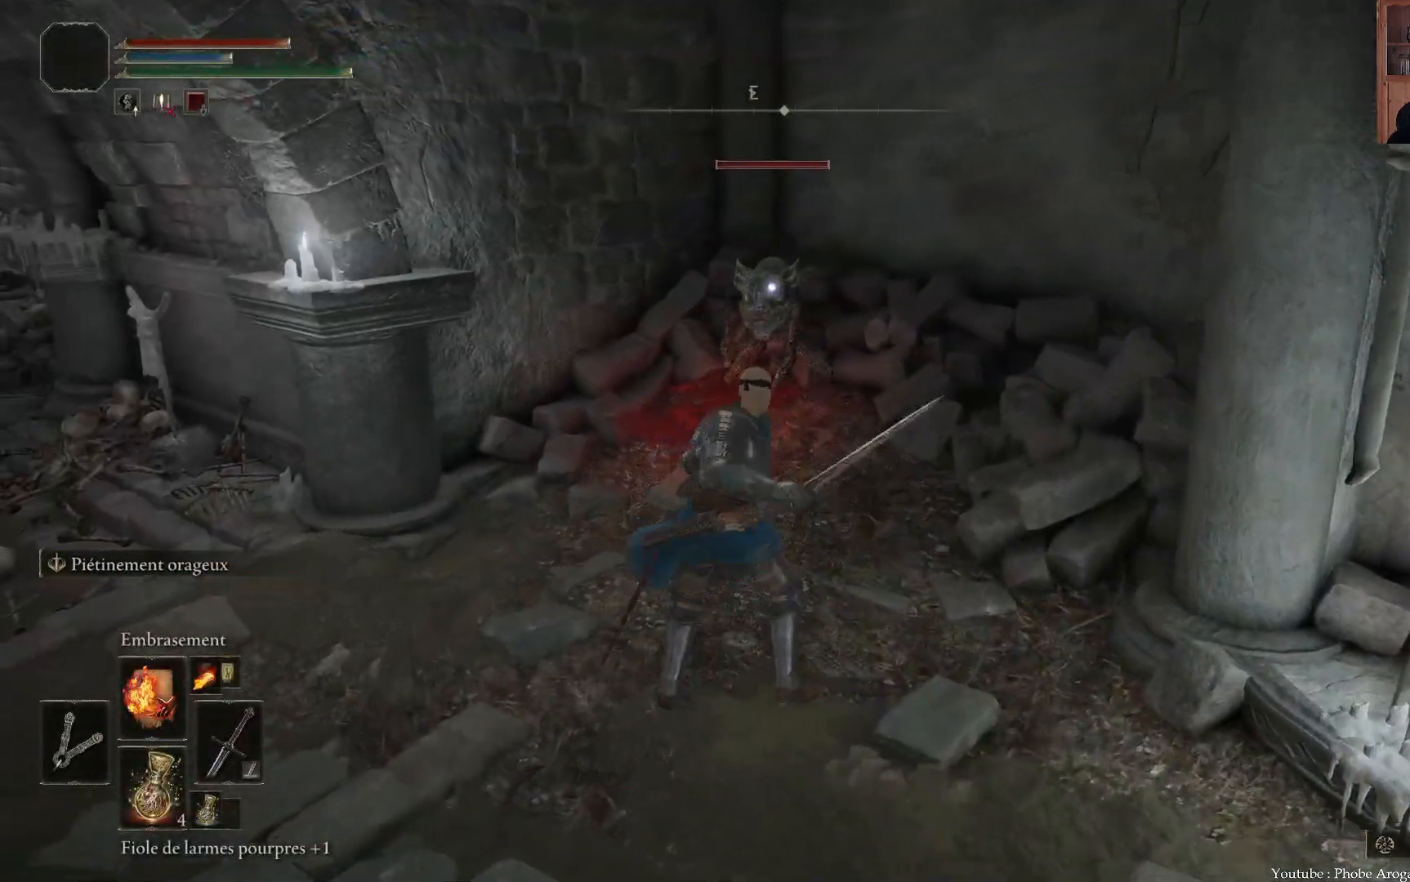
{"buttons": [], "left_stick": "up", "right_stick": "center", "events": []}
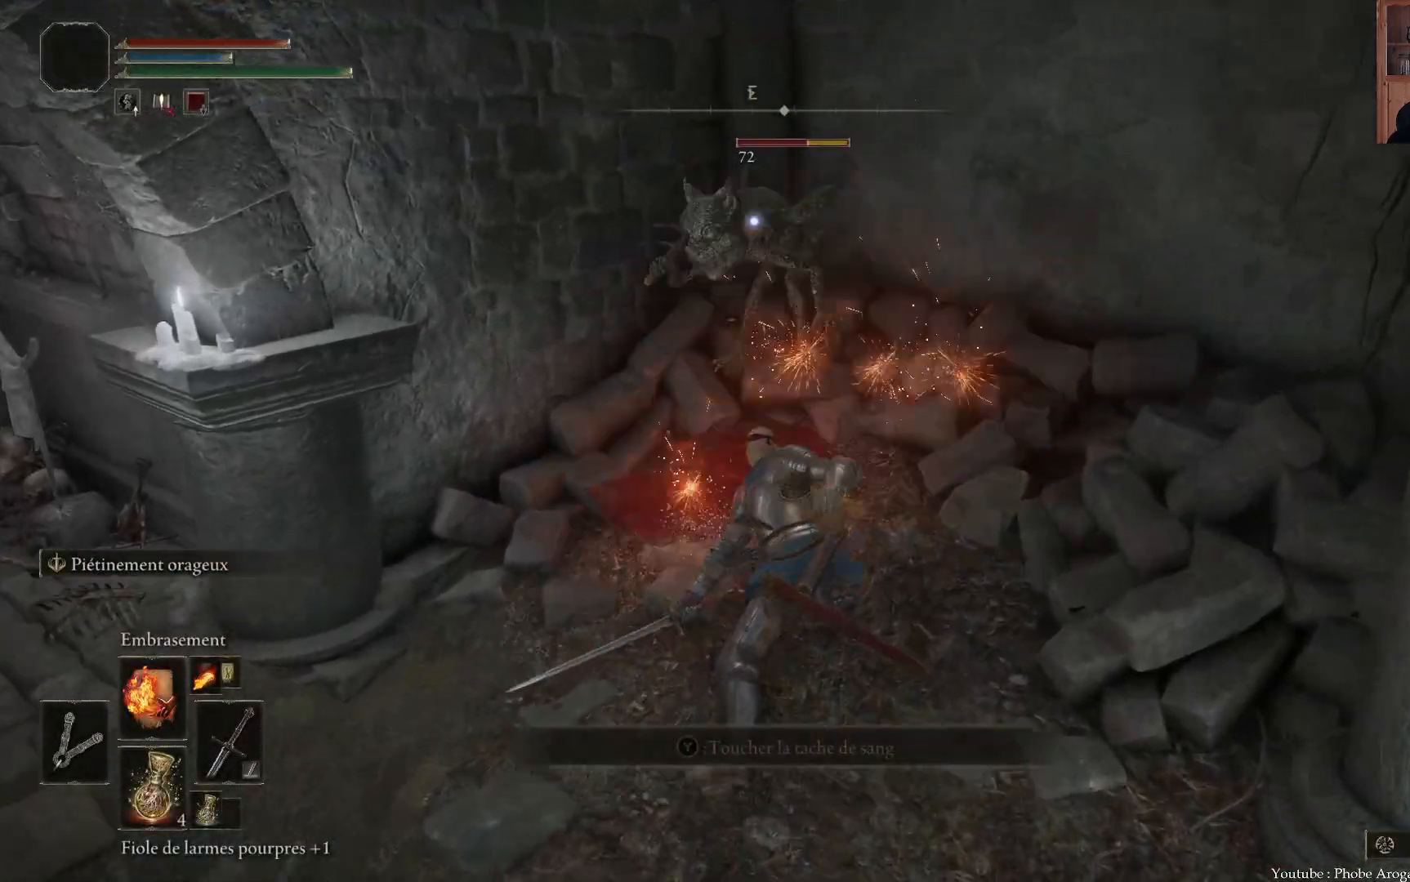
{"buttons": [], "left_stick": "up", "right_stick": "center", "events": []}
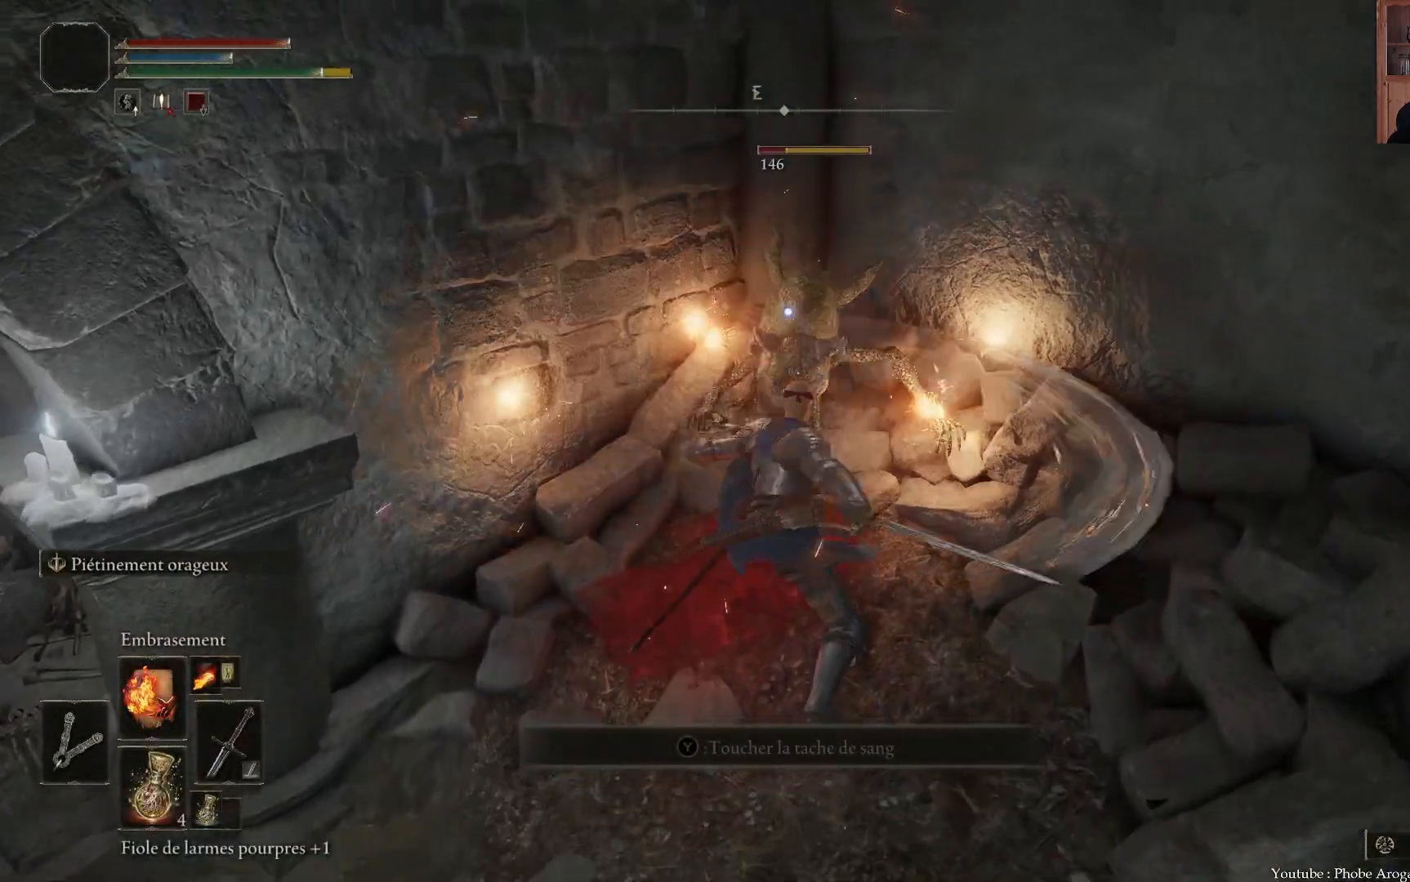
{"buttons": [], "left_stick": "center", "right_stick": "center", "events": [[267, "left_stick", "center"]]}
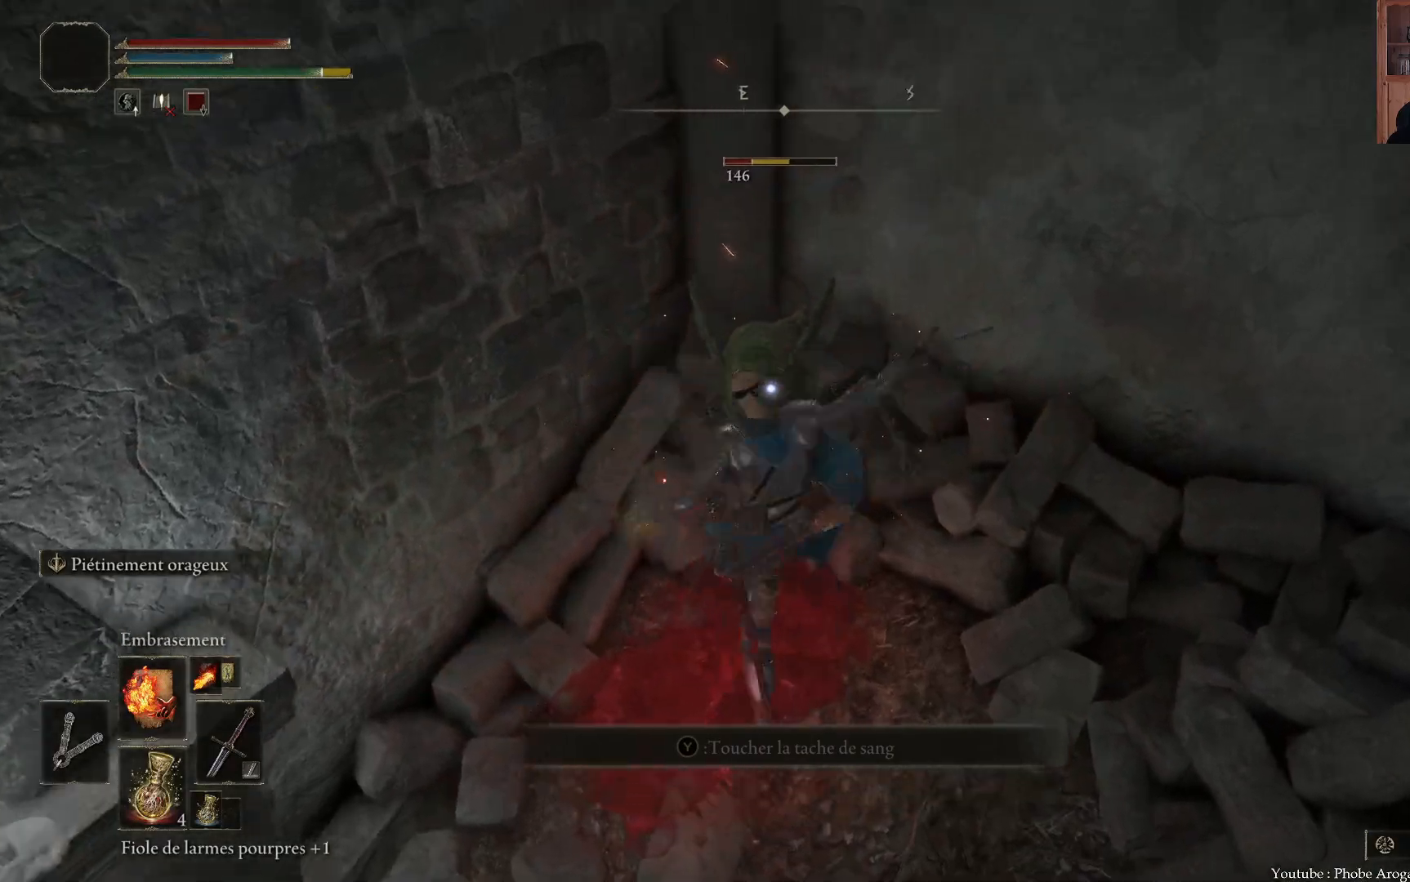
{"buttons": [], "left_stick": "right", "right_stick": "right", "events": [[117, "R3", "down"], [167, "right_stick", "down-right"], [233, "R3", "up"], [250, "left_stick", "right"], [500, "right_stick", "right"]]}
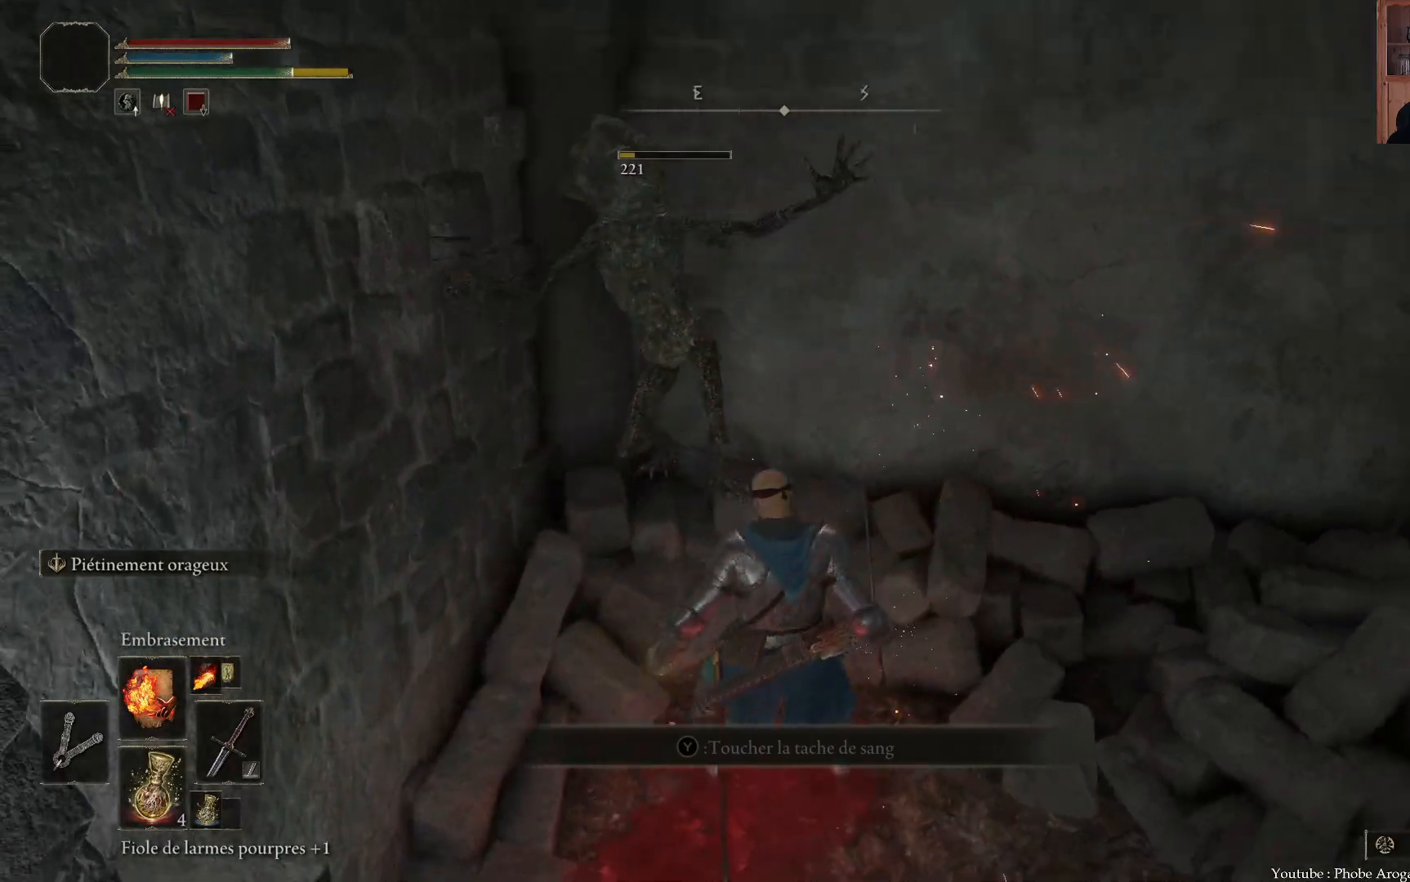
{"buttons": [], "left_stick": "up-right", "right_stick": "right", "events": [[417, "left_stick", "up-right"]]}
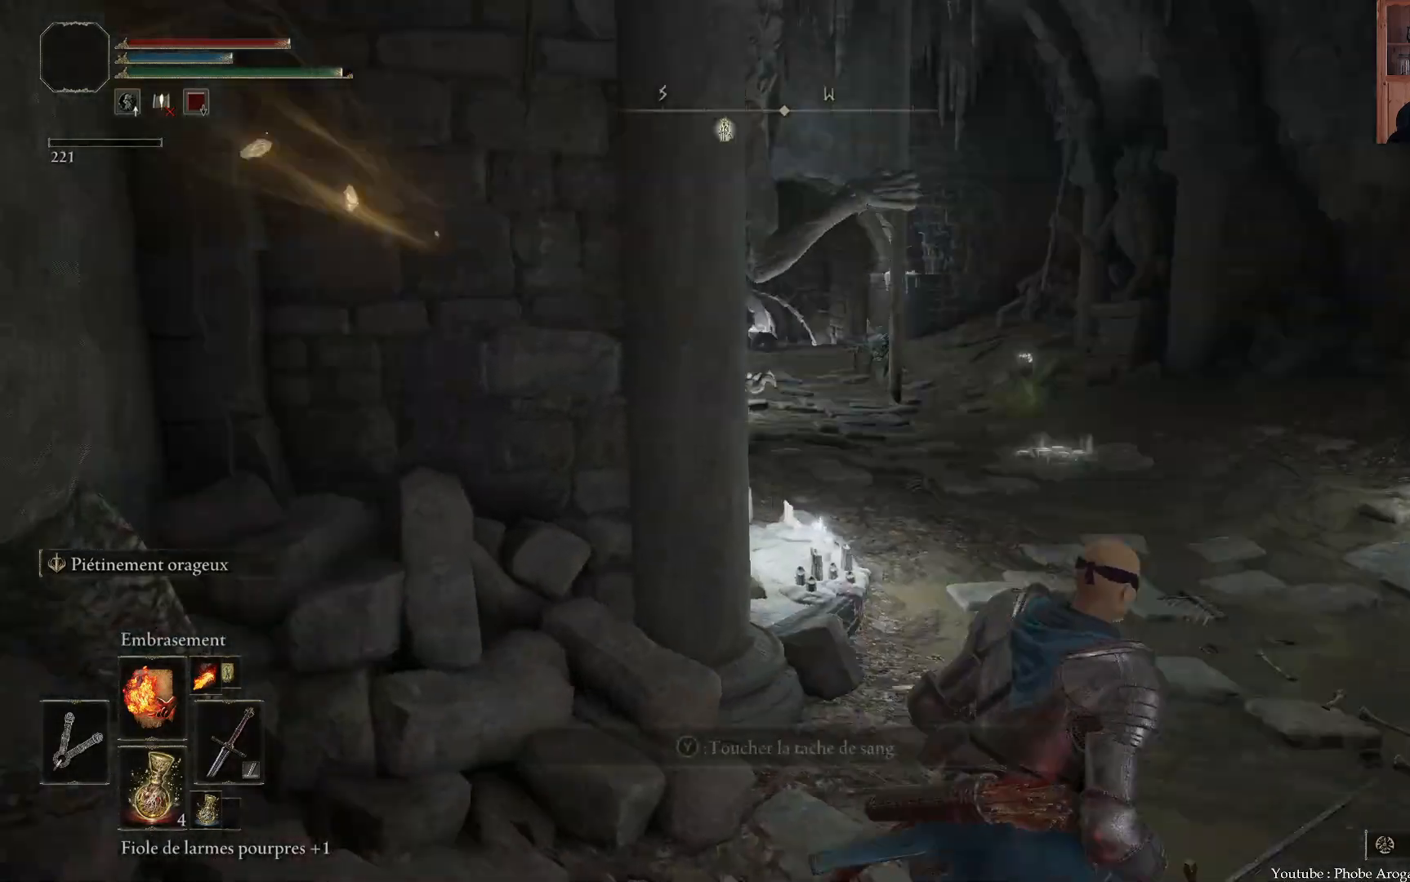
{"buttons": [], "left_stick": "up", "right_stick": "center", "events": [[200, "right_stick", "center"], [383, "left_stick", "up"]]}
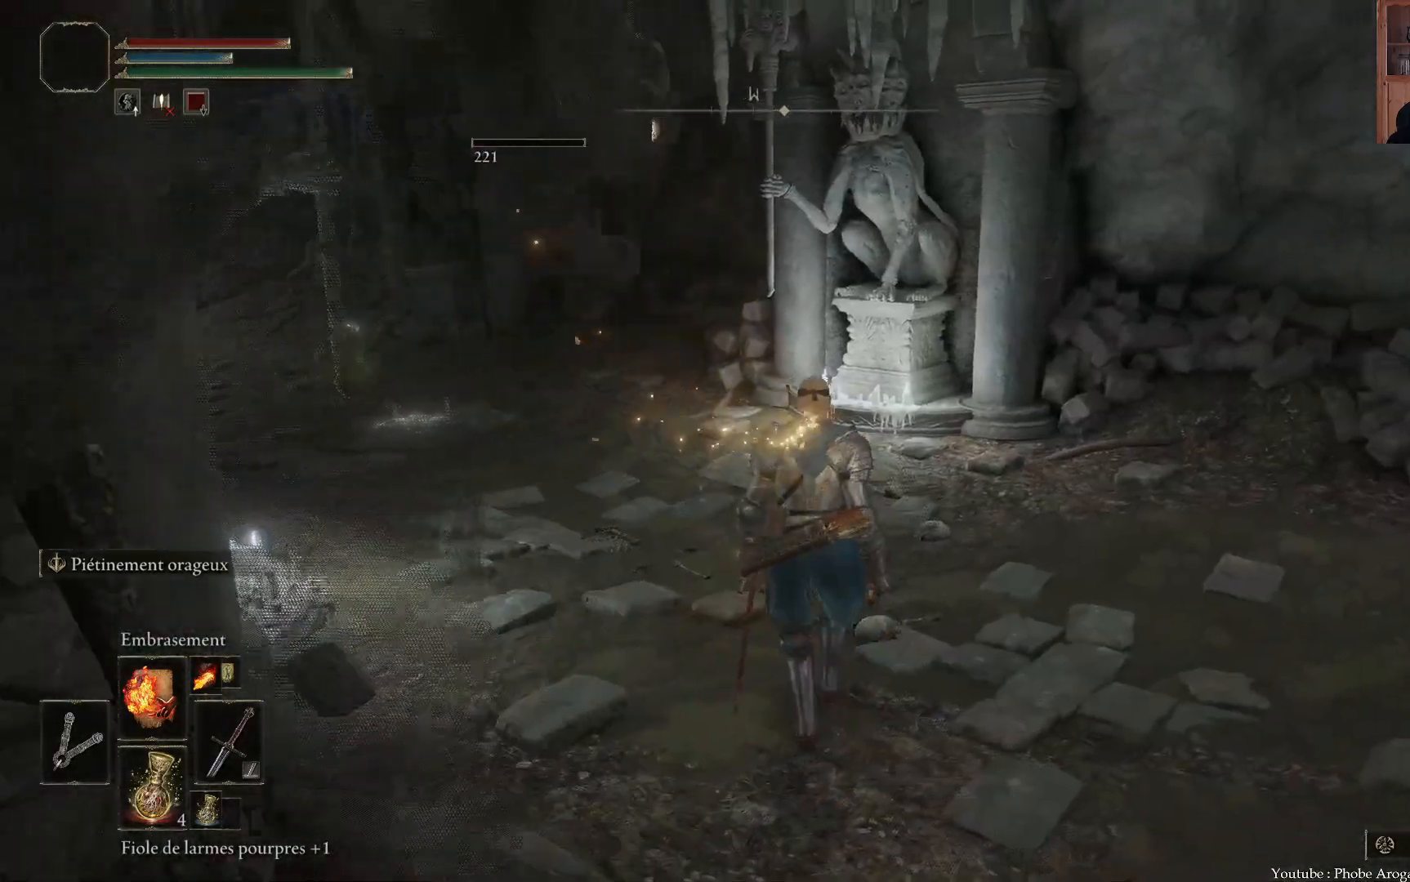
{"buttons": [], "left_stick": "up-left", "right_stick": "center", "events": [[467, "left_stick", "up-left"]]}
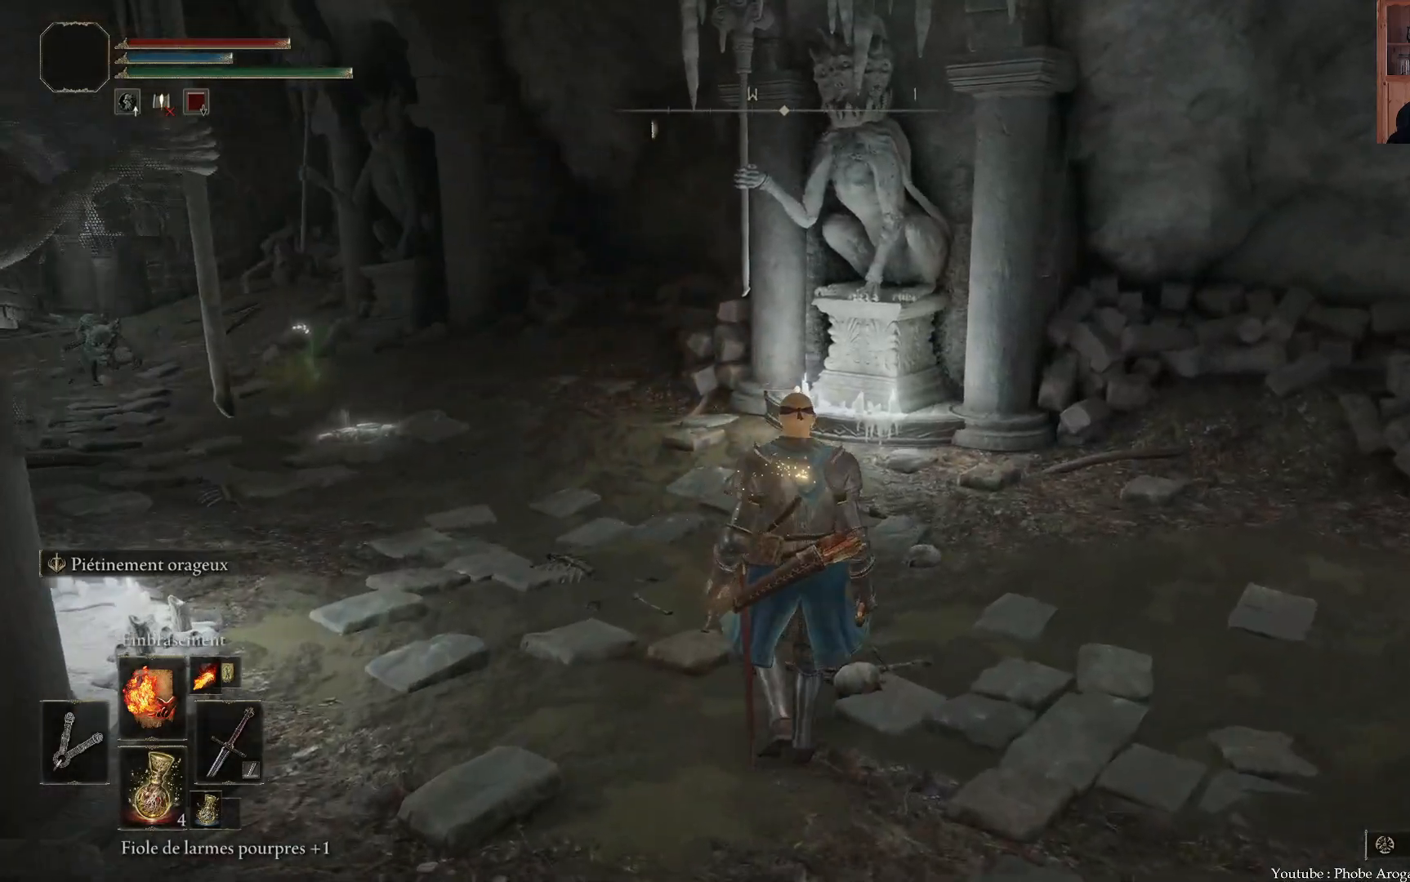
{"buttons": [], "left_stick": "up", "right_stick": "center", "events": [[33, "right_stick", "left"], [250, "left_stick", "up"], [367, "right_stick", "center"]]}
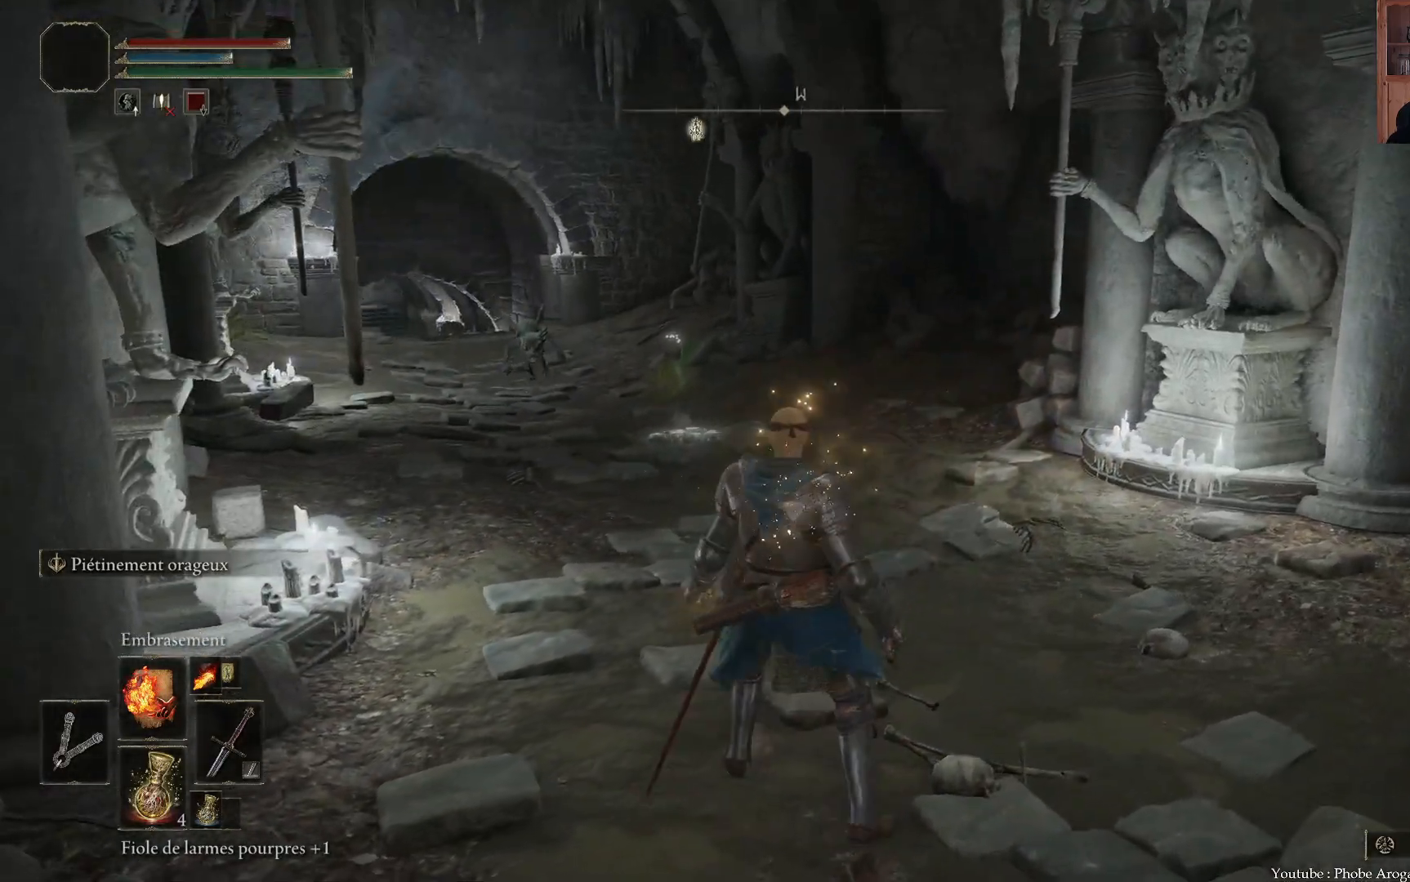
{"buttons": [], "left_stick": "right", "right_stick": "center", "events": [[67, "R3", "down"], [183, "R3", "up"], [417, "left_stick", "right"]]}
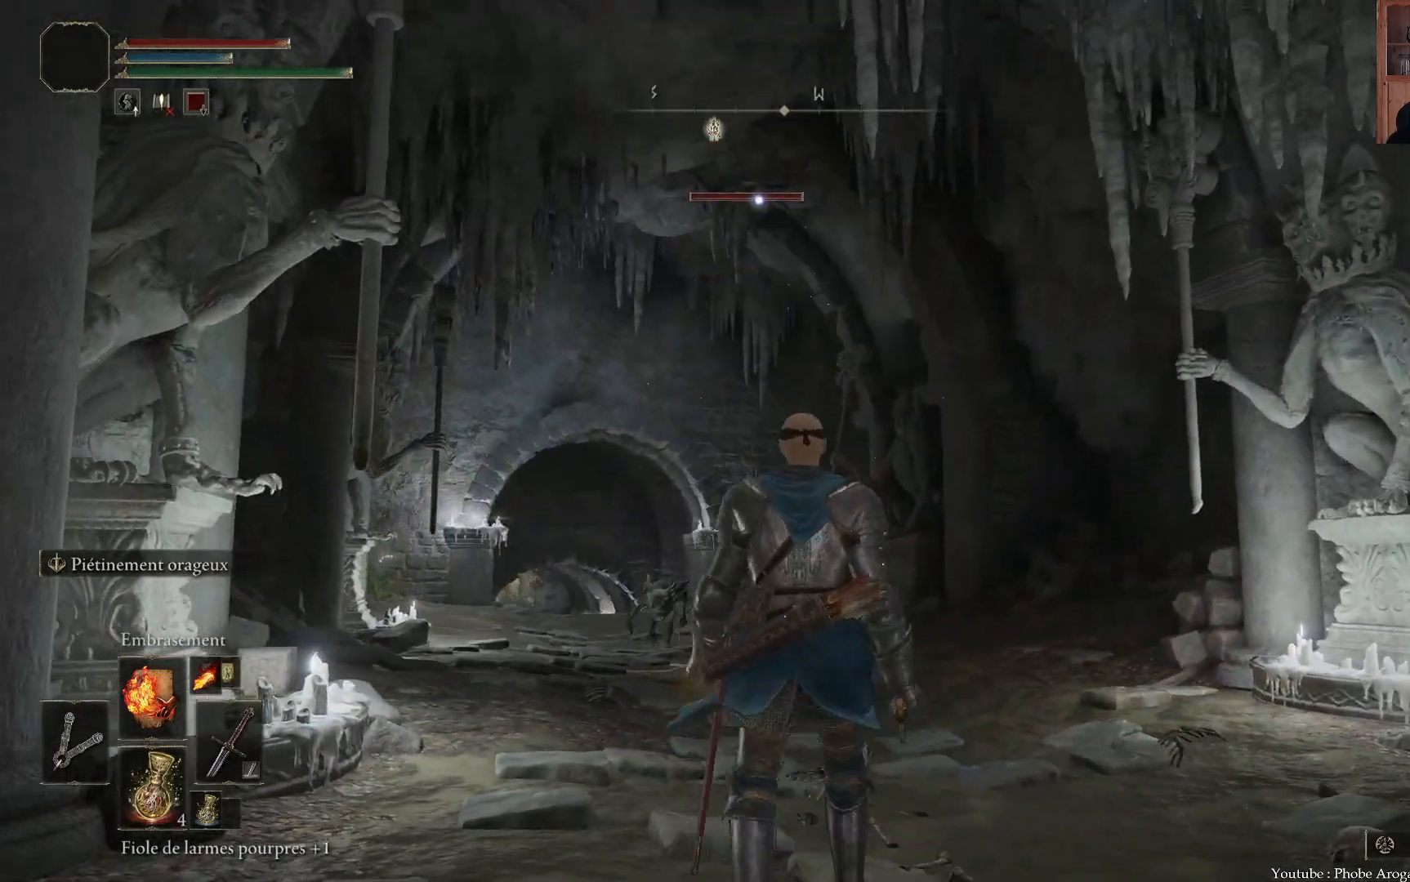
{"buttons": [], "left_stick": "down-right", "right_stick": "center", "events": [[133, "right_stick", "up-left"], [367, "right_stick", "center"], [417, "left_stick", "down-right"]]}
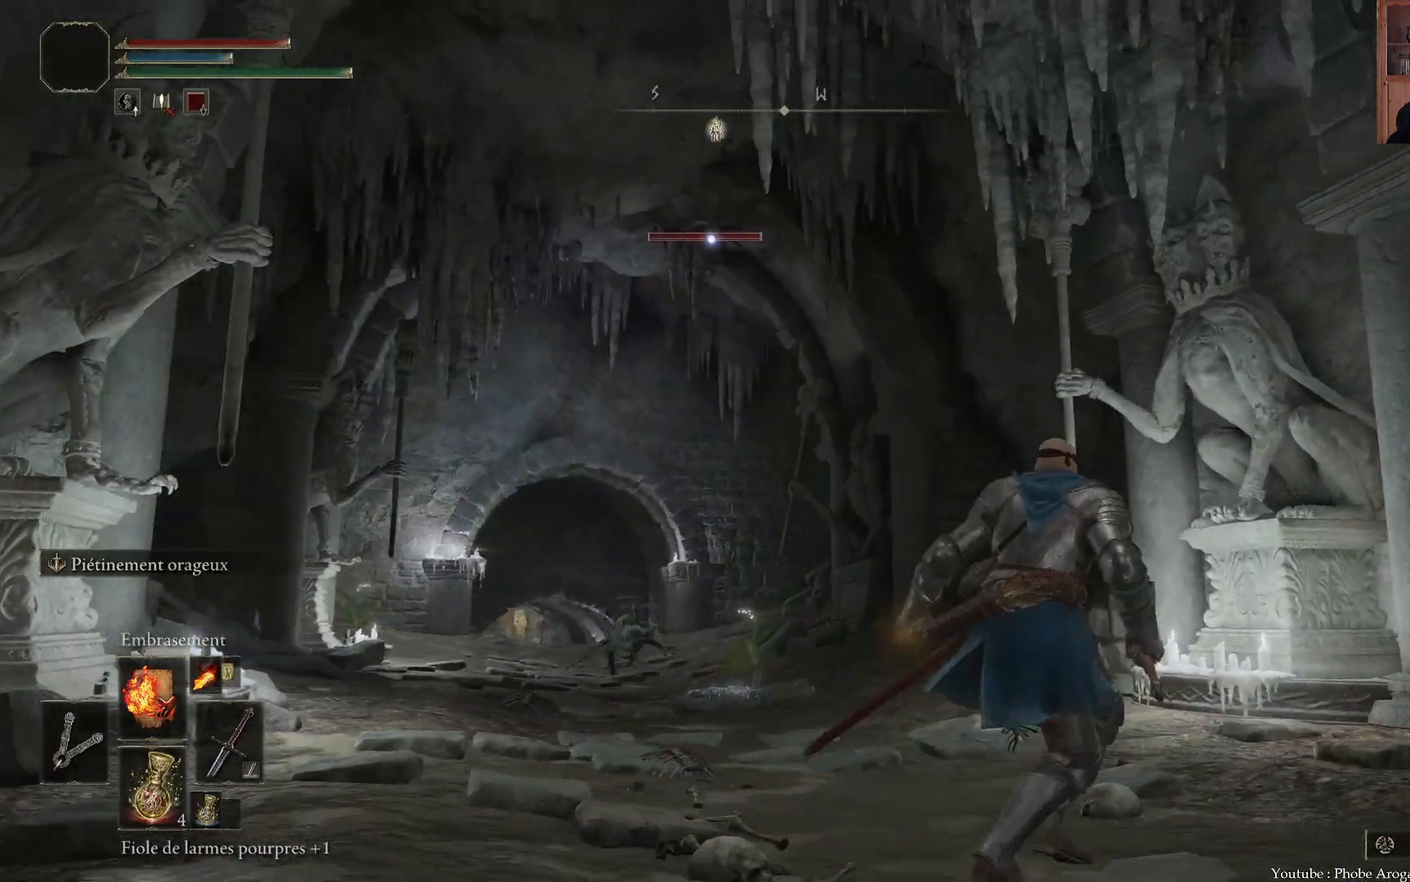
{"buttons": [], "left_stick": "down", "right_stick": "center", "events": [[50, "right_stick", "down-left"], [250, "left_stick", "down"], [283, "right_stick", "center"]]}
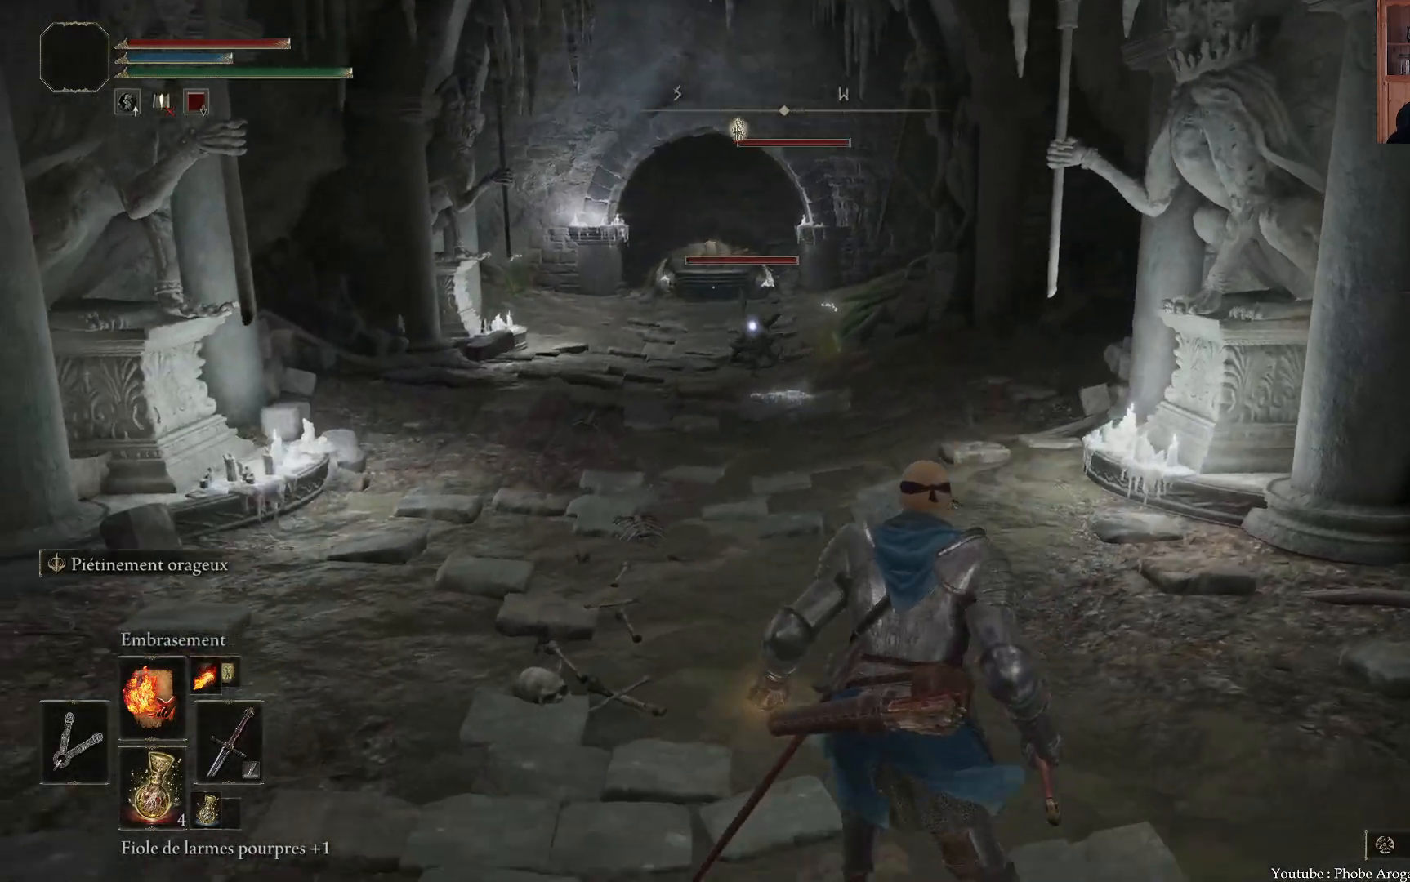
{"buttons": [], "left_stick": "left", "right_stick": "center", "events": [[67, "left_stick", "down-left"], [217, "right_stick", "left"], [383, "left_stick", "left"], [400, "right_stick", "center"]]}
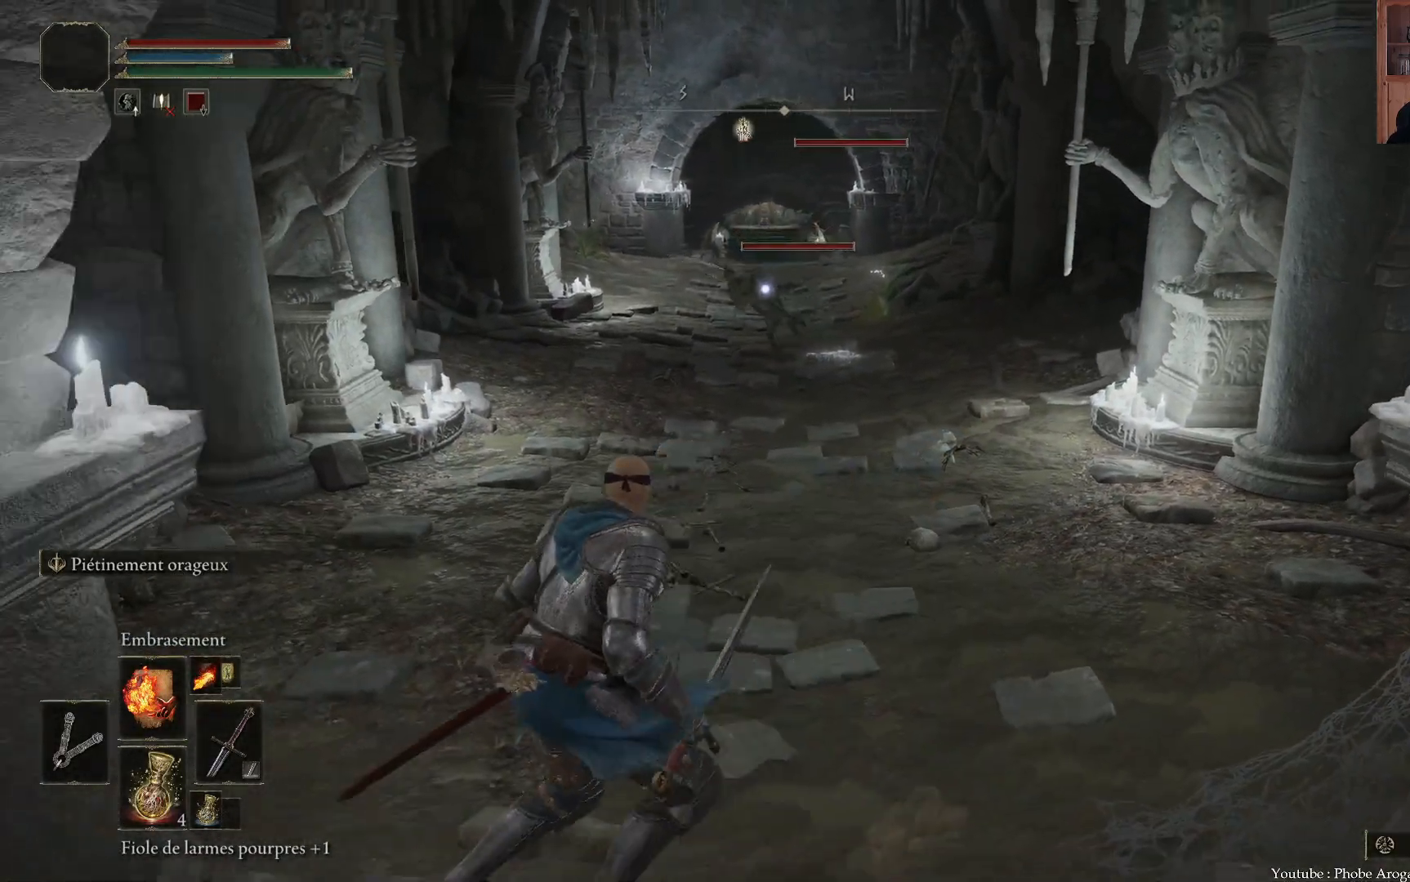
{"buttons": [], "left_stick": "up-left", "right_stick": "center", "events": [[350, "left_stick", "up-left"]]}